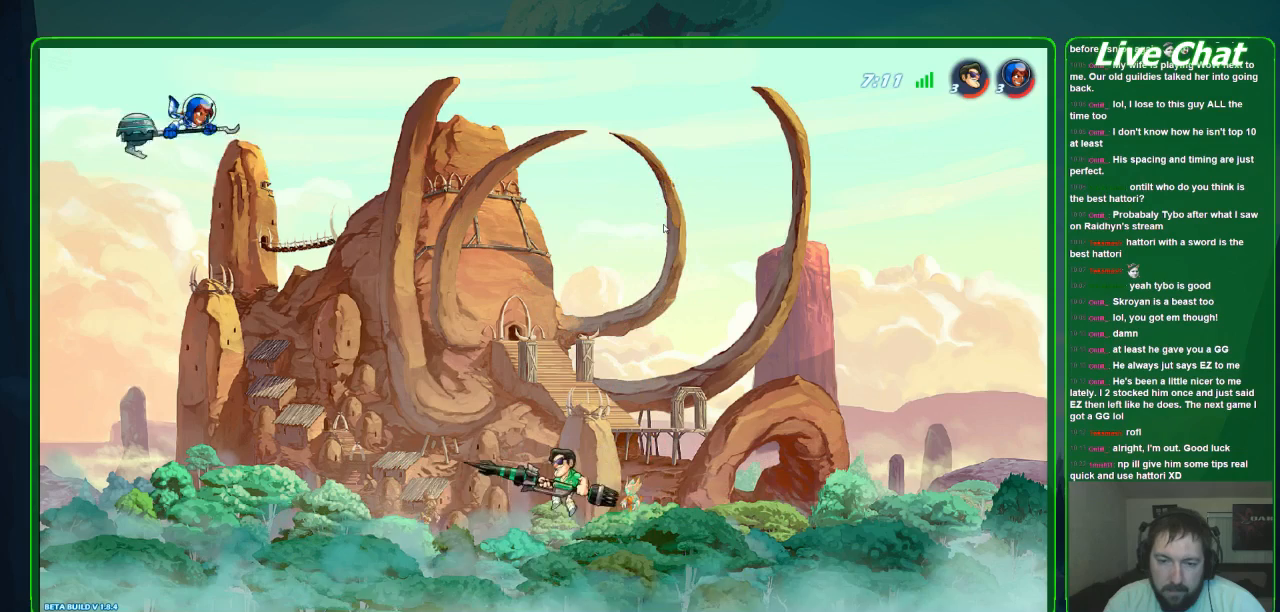
Gameplay with a controller (Xbox layout); each line is a JSON object with the inputs held at the frame after it. "events" lists button and stick changes between this image and that frame as [ms after this image, input, new state], when the widget could be followed in between. Not read: DPAD_DOWN DPAD_LEFT DPAD_RIGHT DPAD_UP L3 R3 right_stick.
{"buttons": [], "left_stick": "up-left", "events": [[433, "left_stick", "up-left"]]}
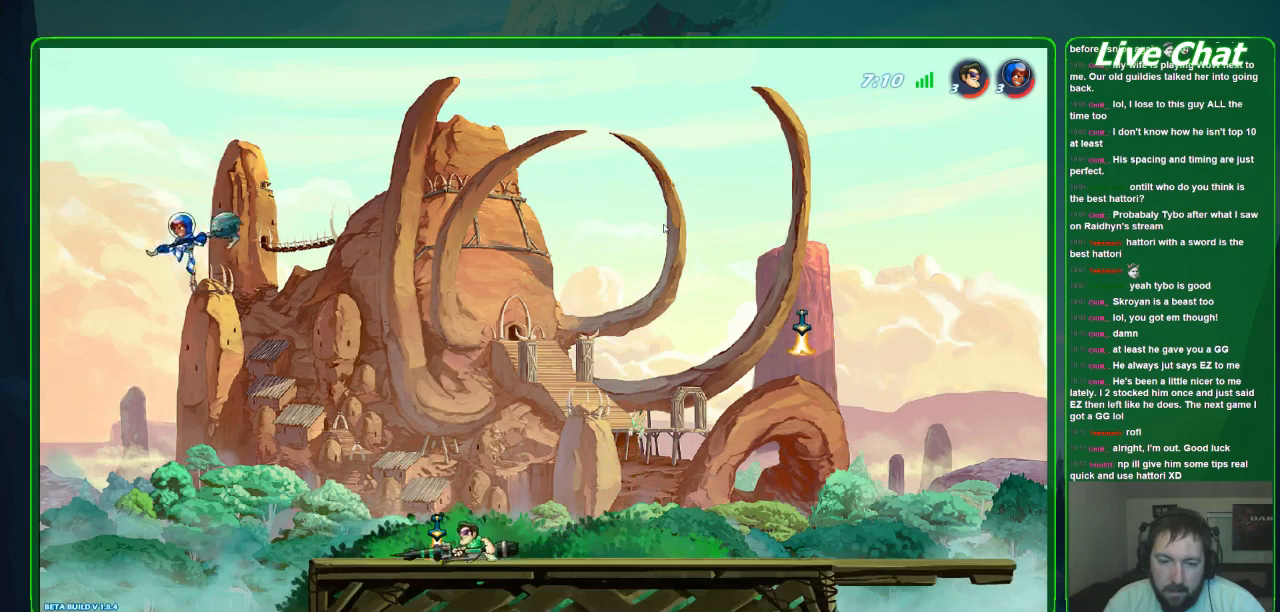
{"buttons": [], "left_stick": "center", "events": [[67, "A", "down"], [200, "A", "up"], [200, "R1", "down"], [300, "R1", "up"], [333, "left_stick", "left"], [433, "left_stick", "center"]]}
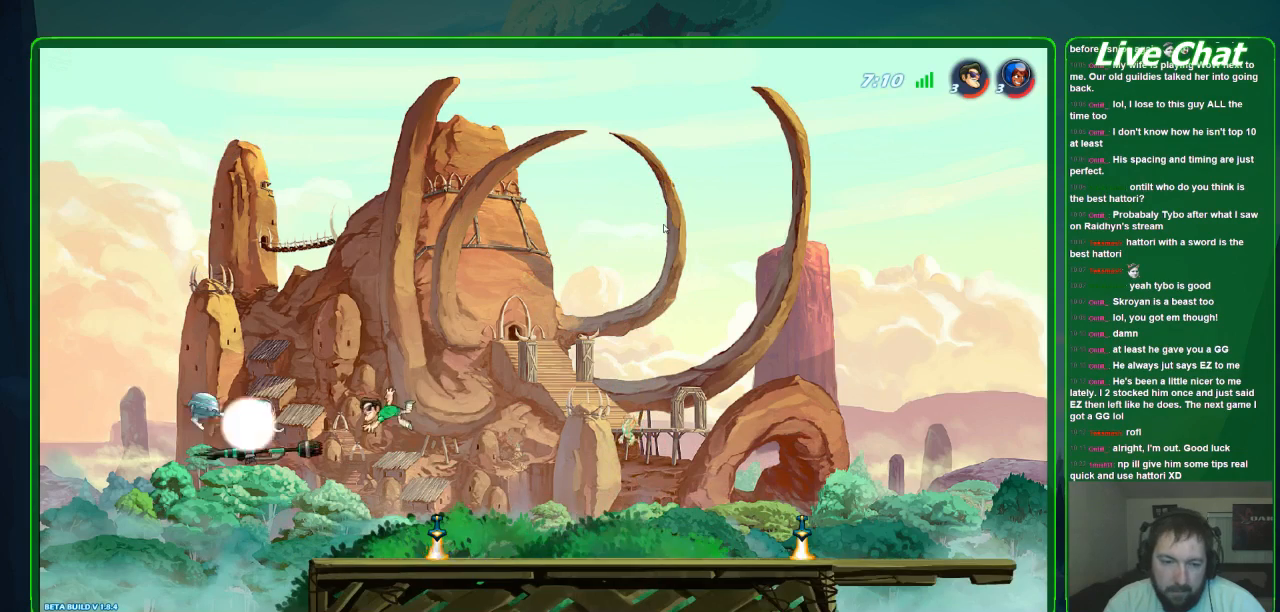
{"buttons": [], "left_stick": "center", "events": []}
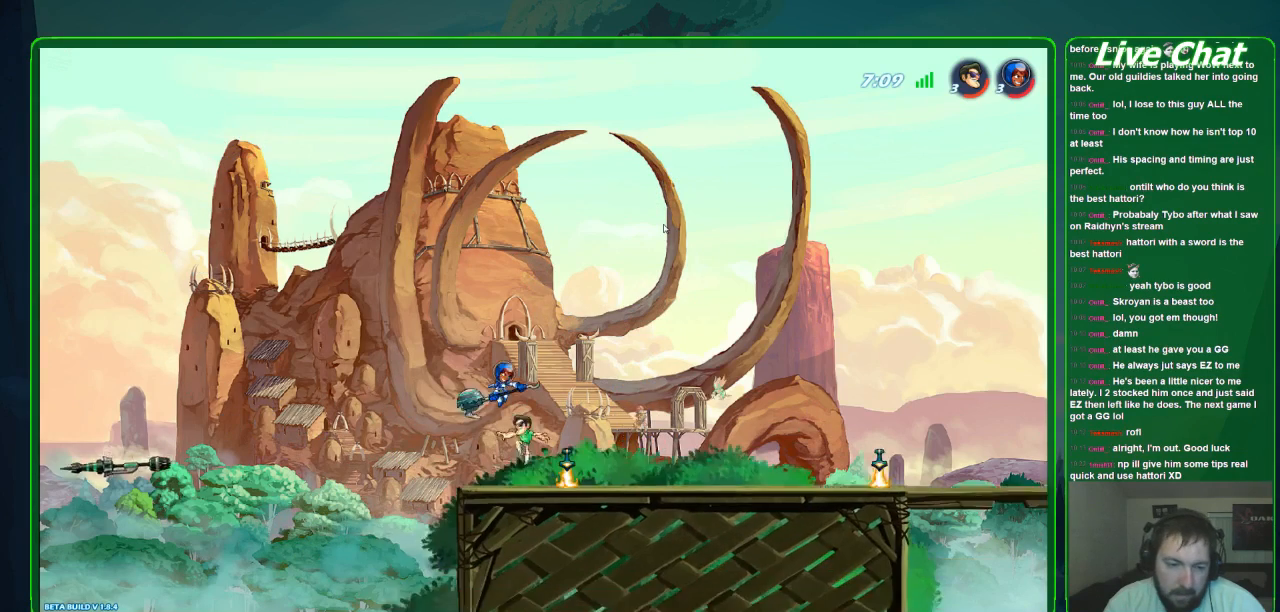
{"buttons": [], "left_stick": "up-right", "events": [[33, "left_stick", "up"], [67, "Y", "down"], [167, "Y", "up"], [200, "Y", "down"], [200, "left_stick", "up-right"], [433, "Y", "up"]]}
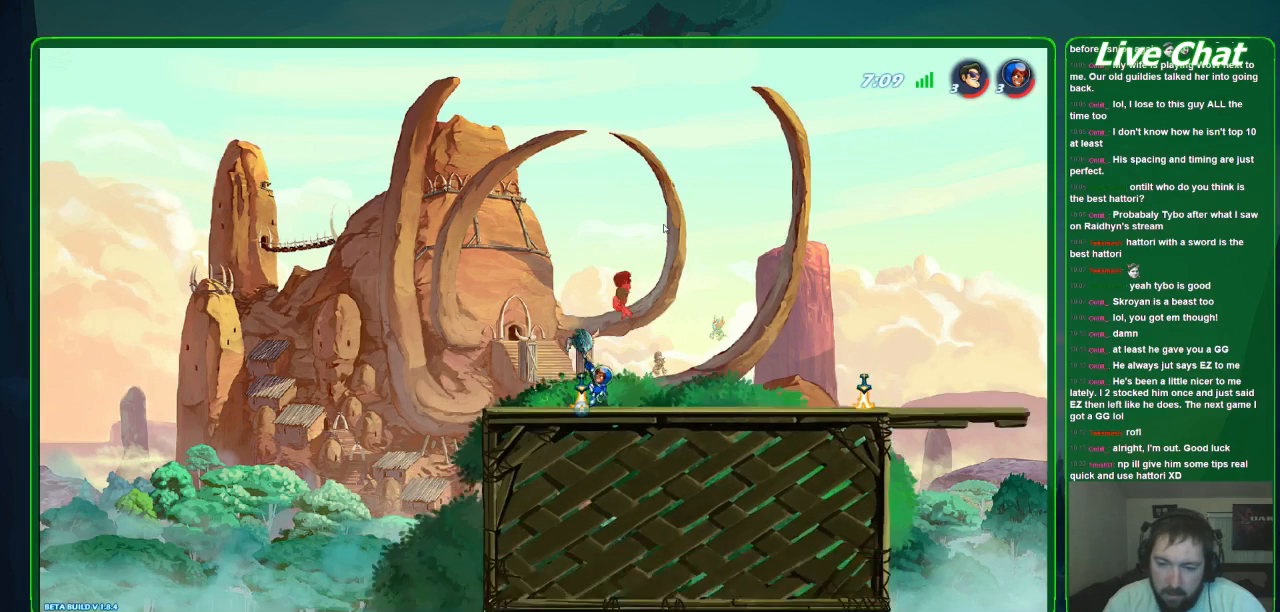
{"buttons": [], "left_stick": "down-left", "events": [[67, "left_stick", "center"], [333, "left_stick", "down-left"]]}
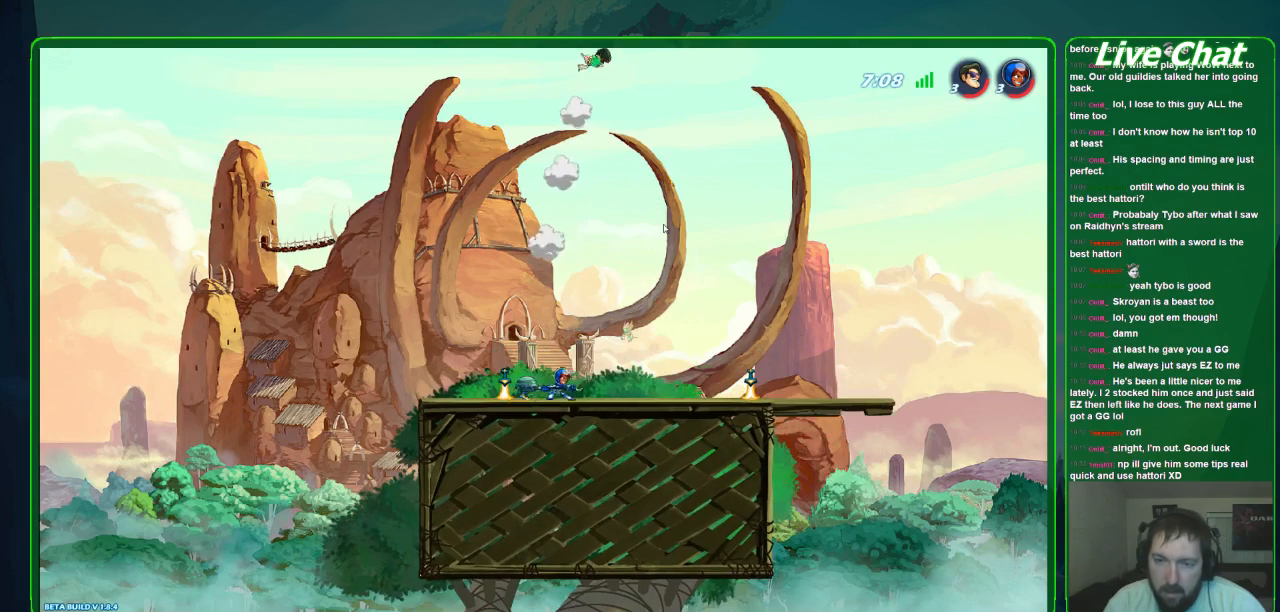
{"buttons": [], "left_stick": "down-left", "events": []}
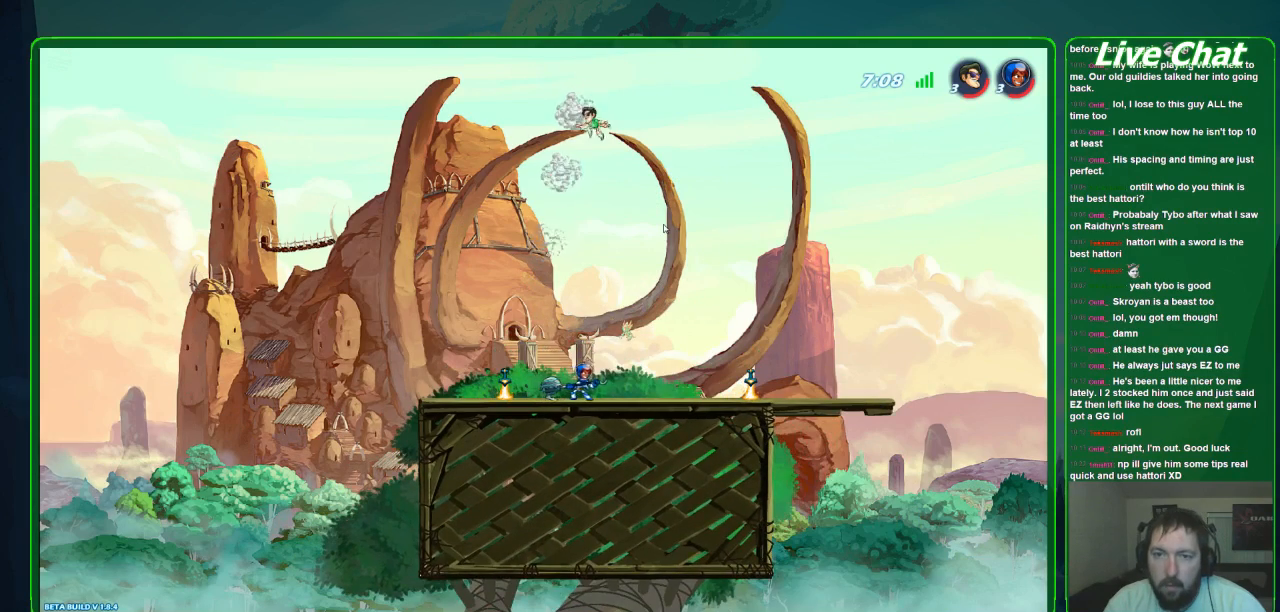
{"buttons": ["A"], "left_stick": "down-left", "events": [[433, "A", "down"]]}
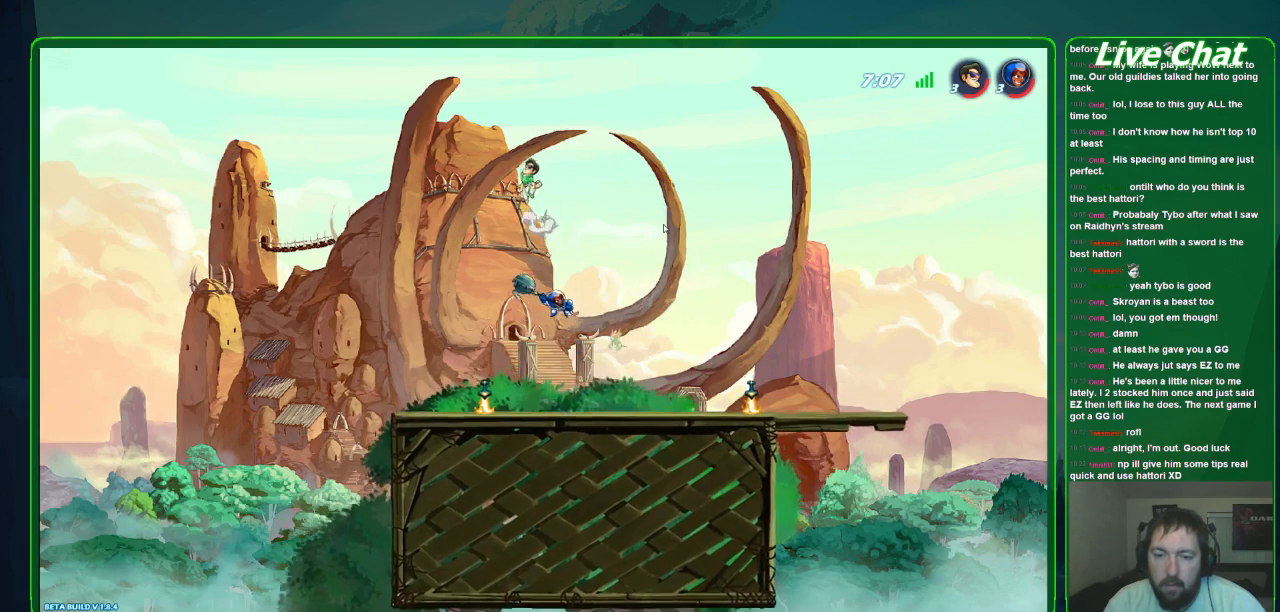
{"buttons": [], "left_stick": "down-left", "events": [[67, "A", "up"]]}
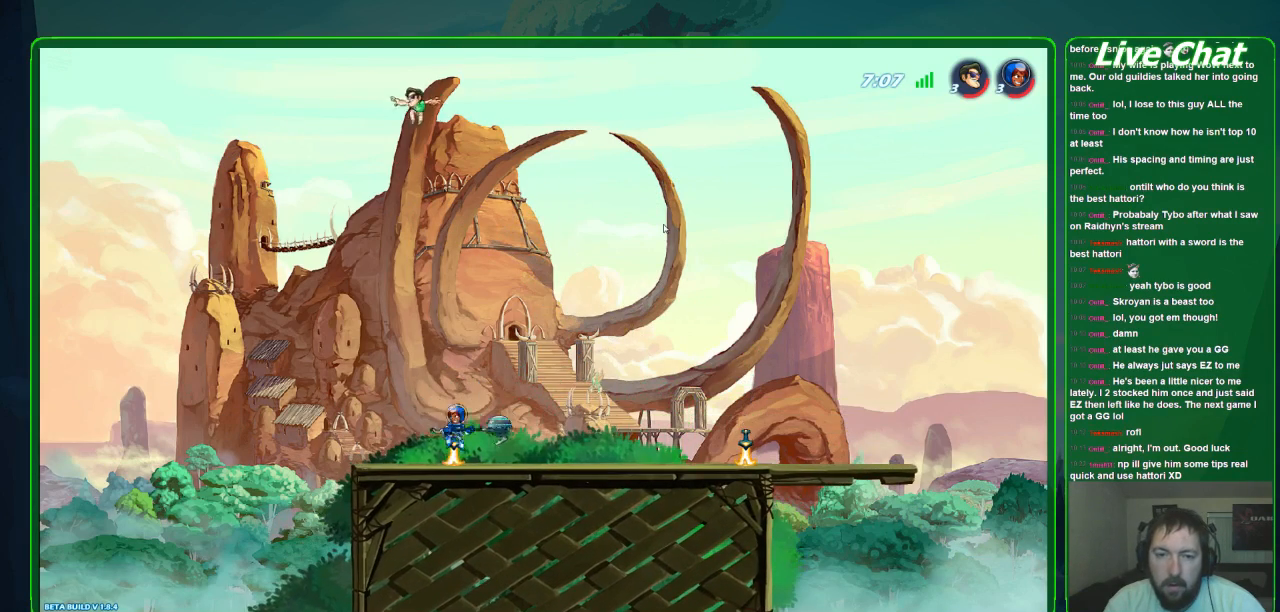
{"buttons": [], "left_stick": "down-left", "events": [[300, "left_stick", "down"], [467, "left_stick", "down-left"]]}
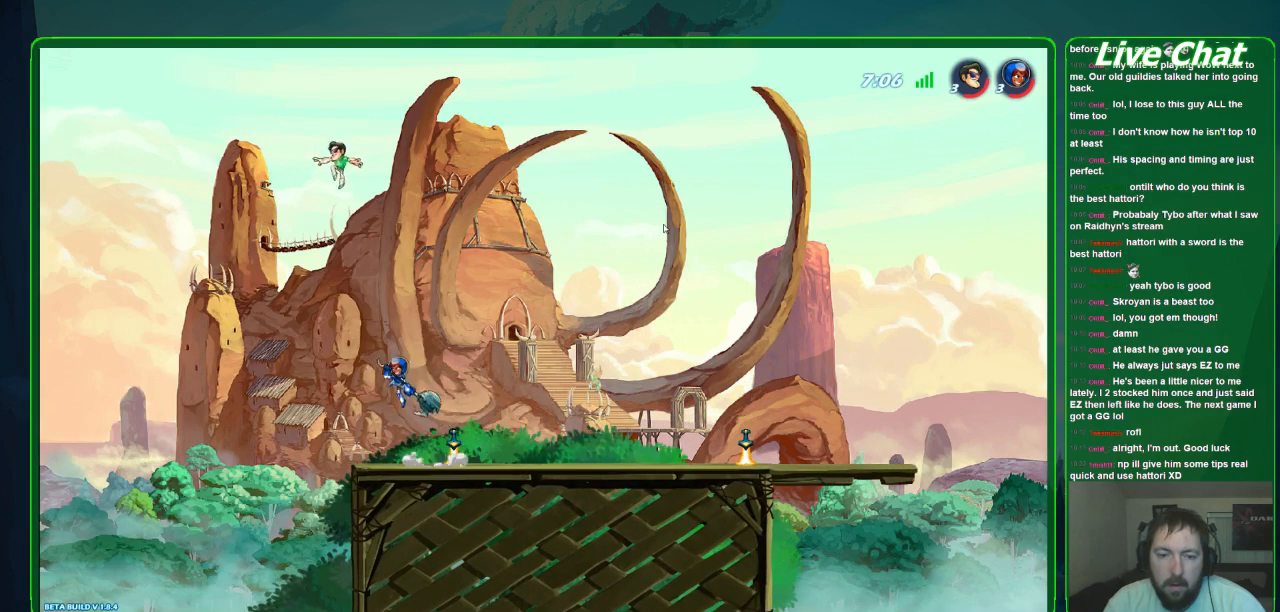
{"buttons": ["X"], "left_stick": "down-right", "events": [[100, "left_stick", "down-right"], [167, "X", "down"]]}
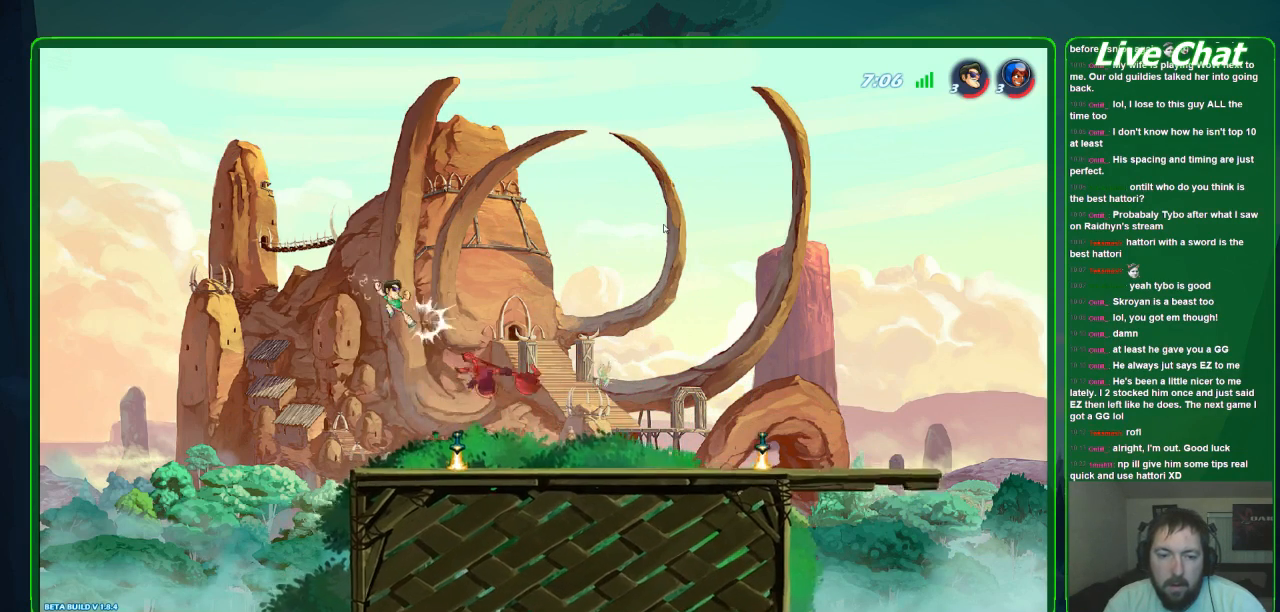
{"buttons": [], "left_stick": "down-left", "events": [[133, "X", "up"], [333, "left_stick", "down-left"]]}
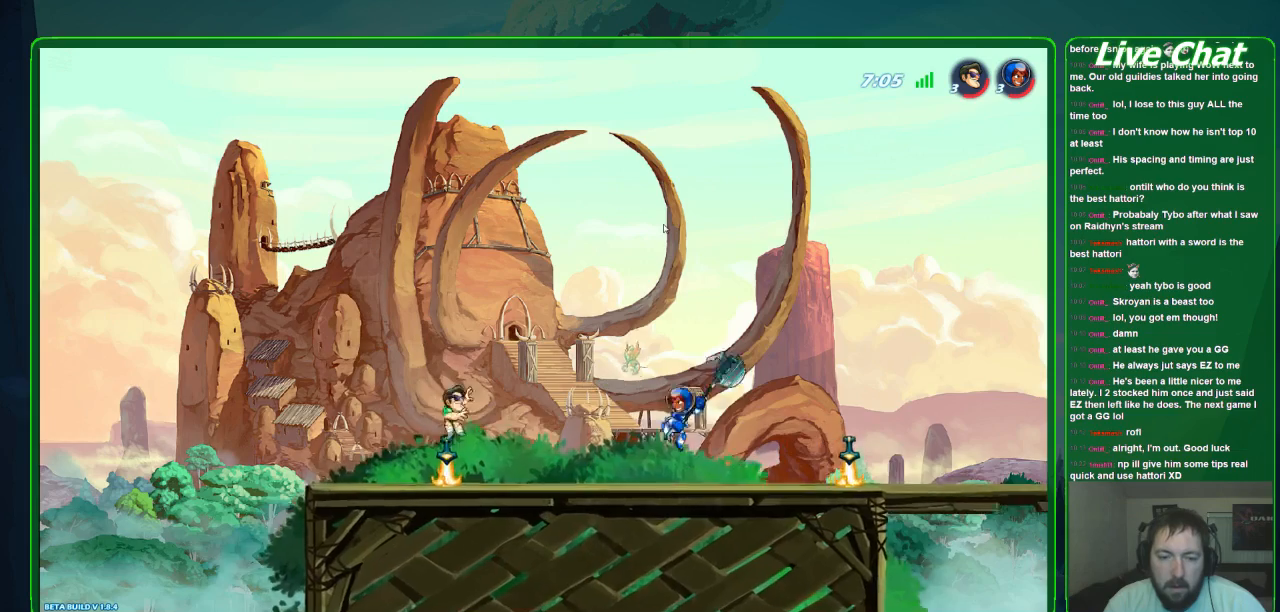
{"buttons": [], "left_stick": "right", "events": [[33, "left_stick", "left"], [133, "X", "down"], [267, "X", "up"], [333, "left_stick", "center"], [467, "left_stick", "right"]]}
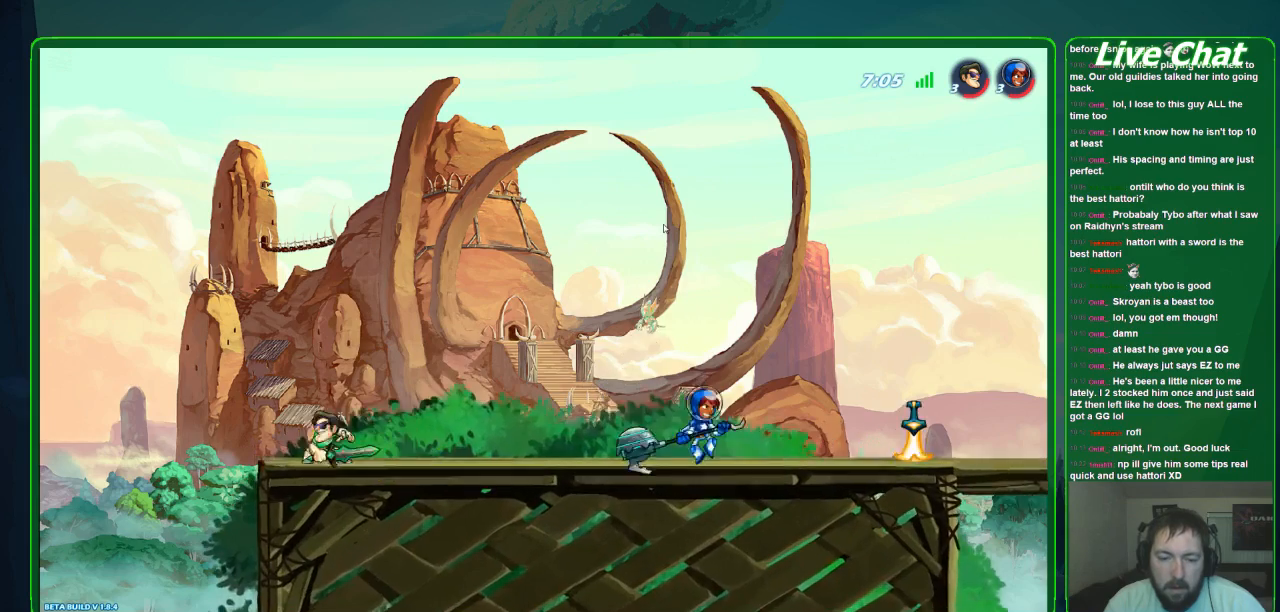
{"buttons": [], "left_stick": "right", "events": []}
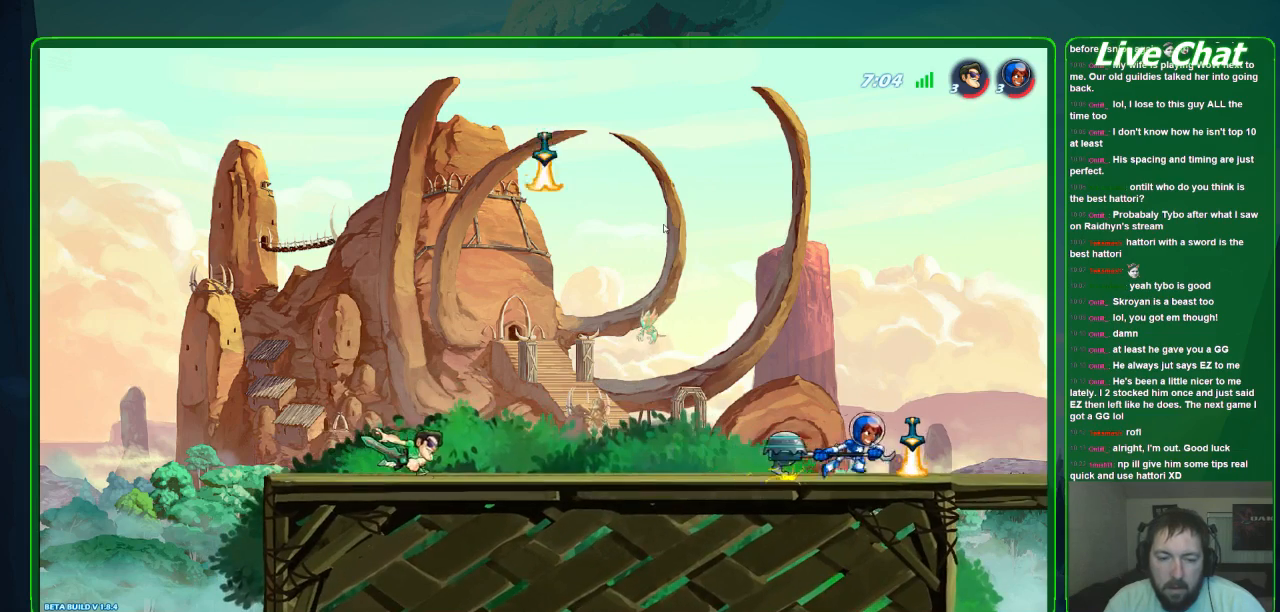
{"buttons": [], "left_stick": "left", "events": [[400, "left_stick", "center"], [467, "left_stick", "left"]]}
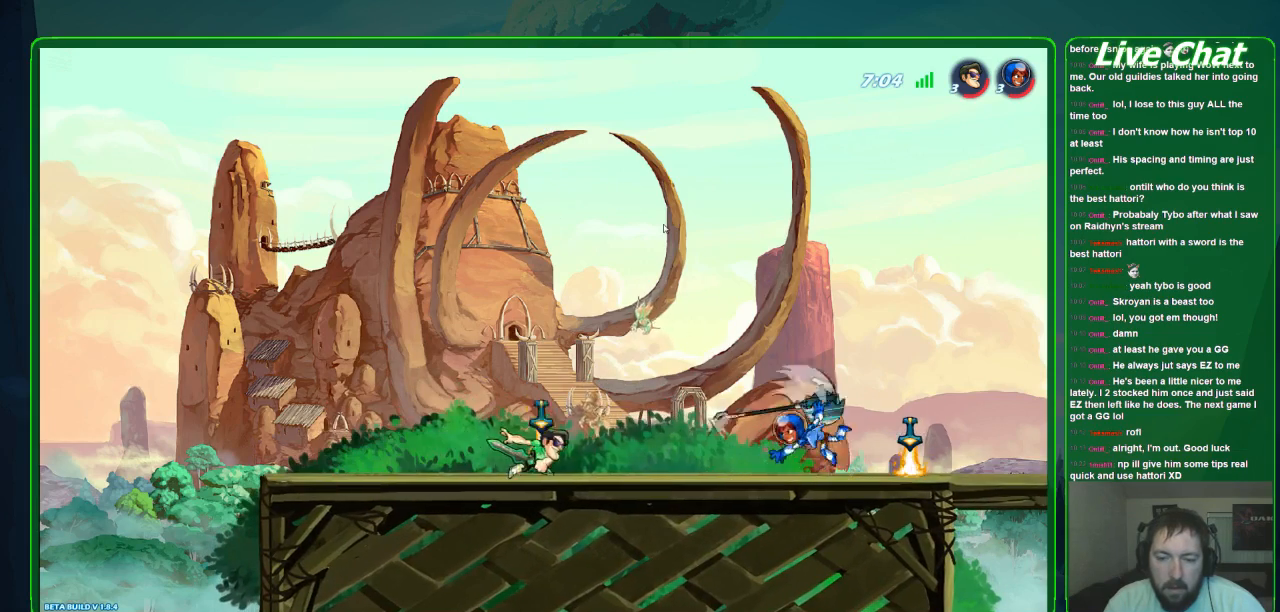
{"buttons": [], "left_stick": "right", "events": [[233, "left_stick", "right"]]}
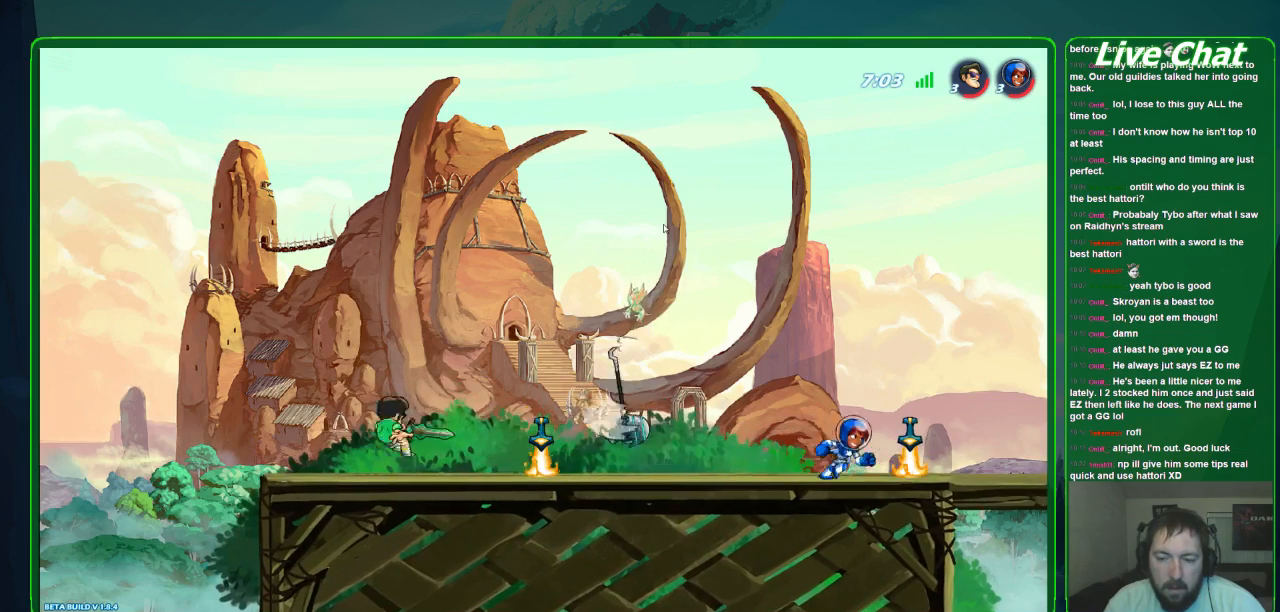
{"buttons": [], "left_stick": "right", "events": []}
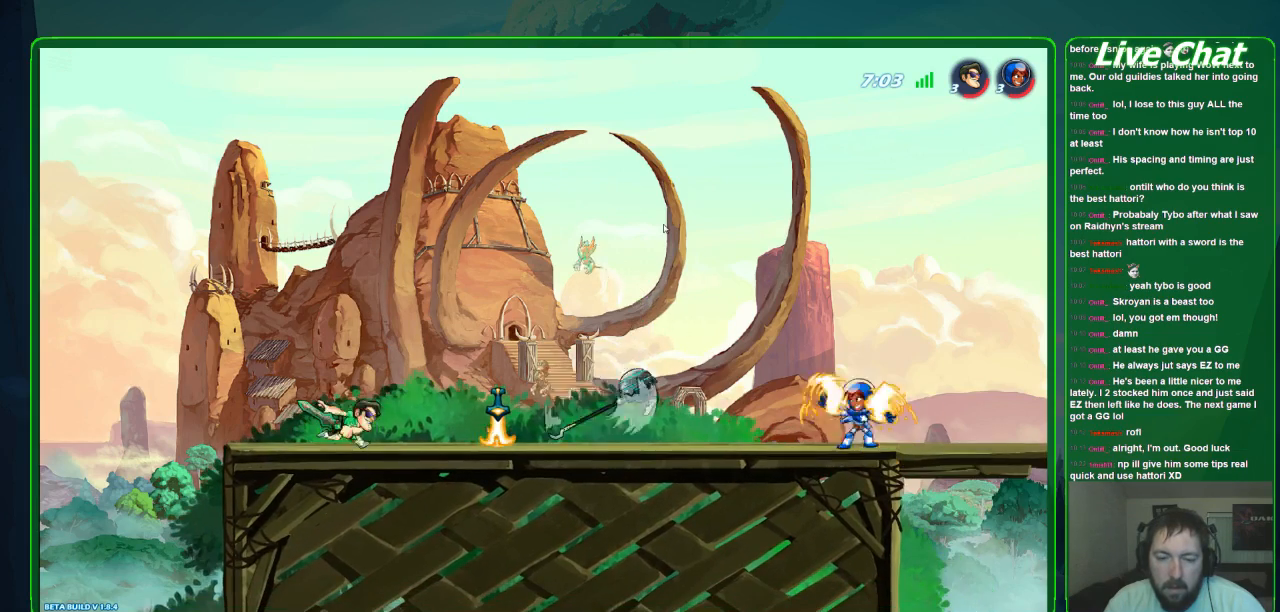
{"buttons": [], "left_stick": "right", "events": []}
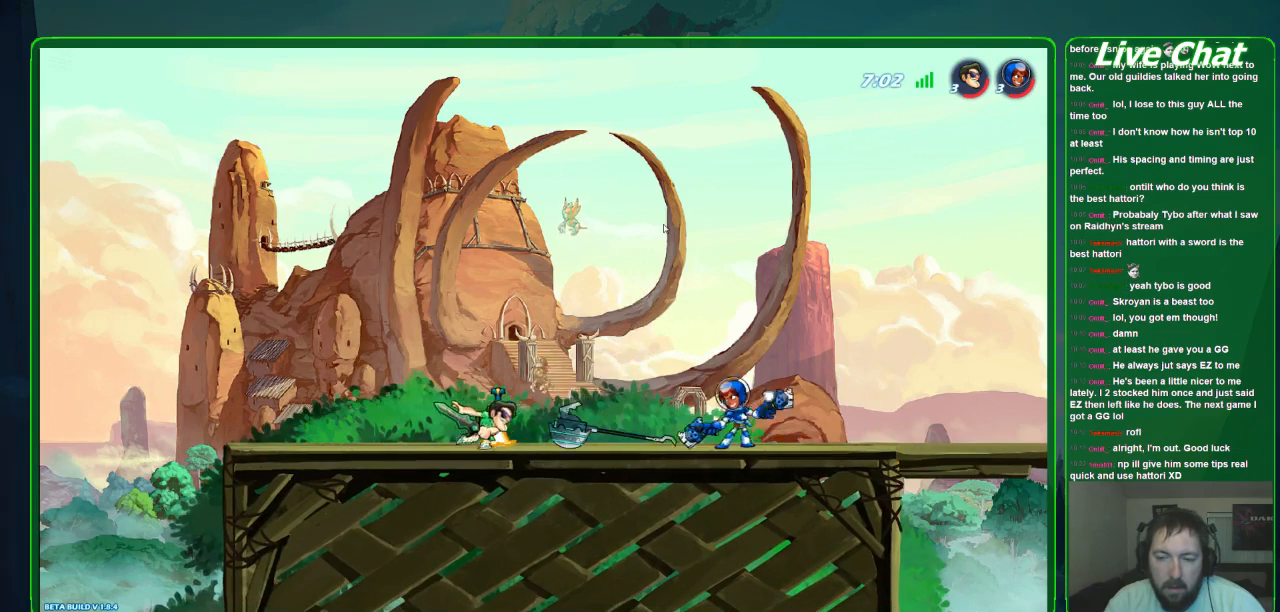
{"buttons": [], "left_stick": "right", "events": [[200, "R2", "down"], [367, "R2", "up"]]}
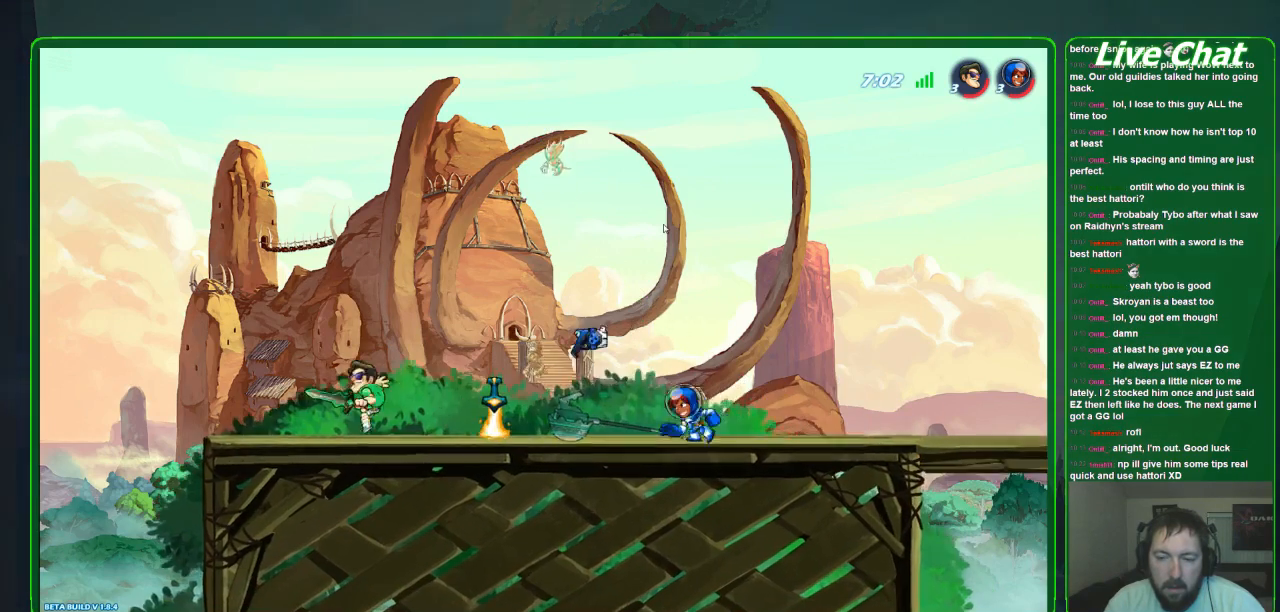
{"buttons": [], "left_stick": "right", "events": []}
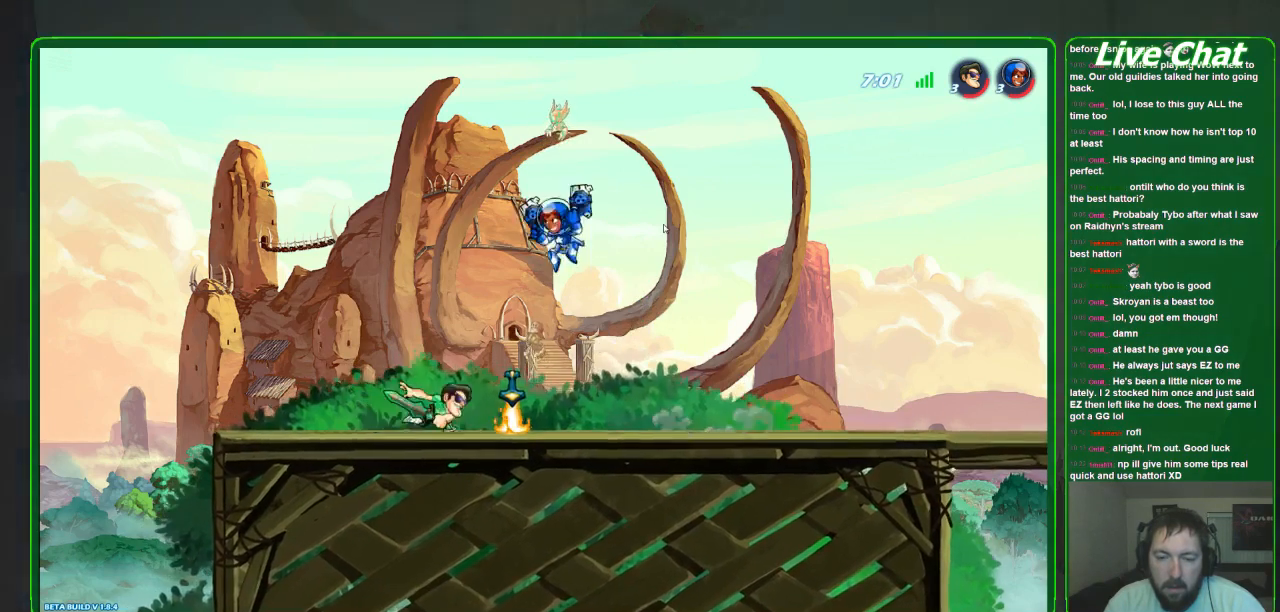
{"buttons": [], "left_stick": "up-left", "events": [[233, "left_stick", "center"], [300, "left_stick", "up-left"], [367, "R2", "down"], [500, "R2", "up"]]}
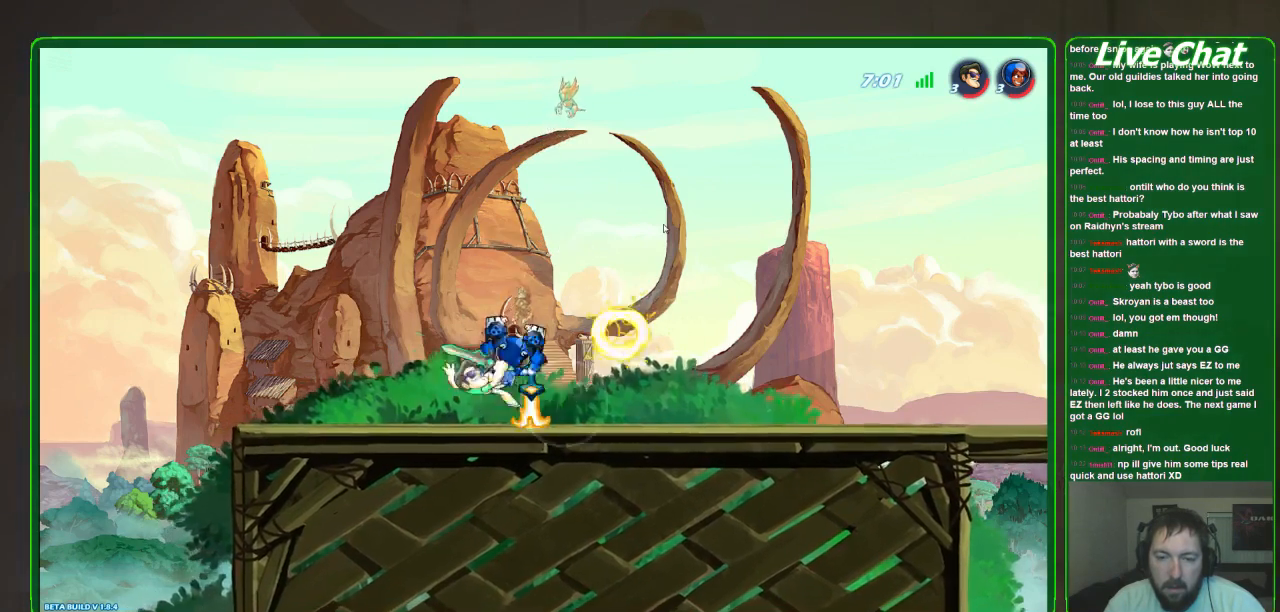
{"buttons": [], "left_stick": "down-right", "events": [[33, "left_stick", "center"], [167, "left_stick", "down-right"]]}
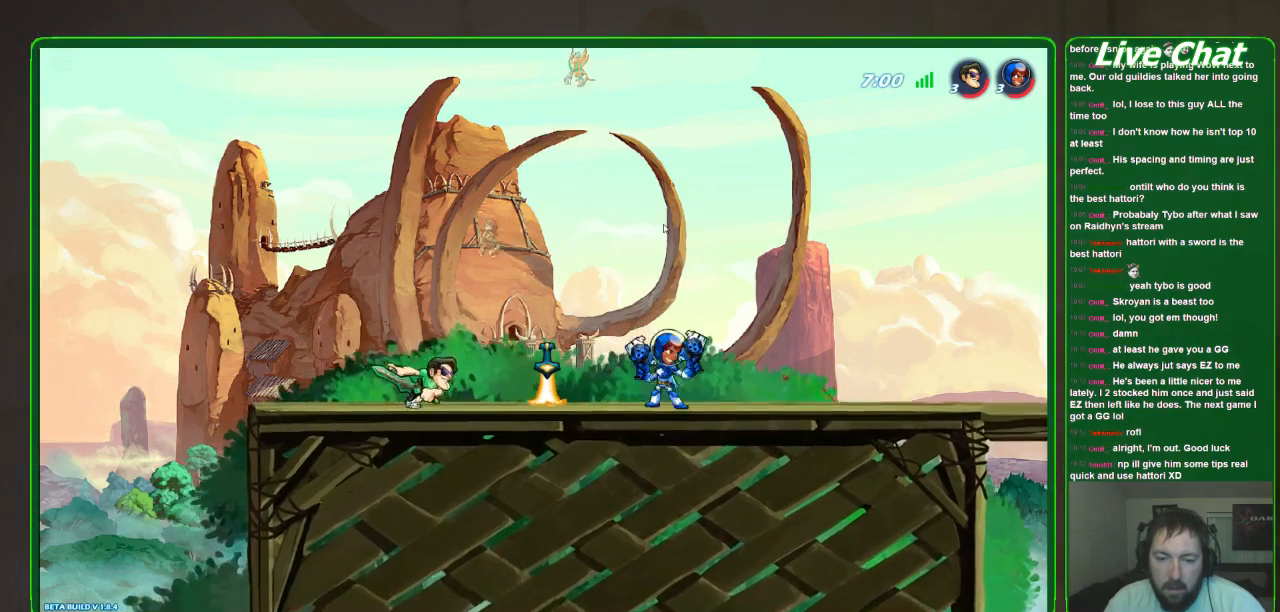
{"buttons": [], "left_stick": "down-right", "events": [[333, "R2", "down"], [433, "R2", "up"]]}
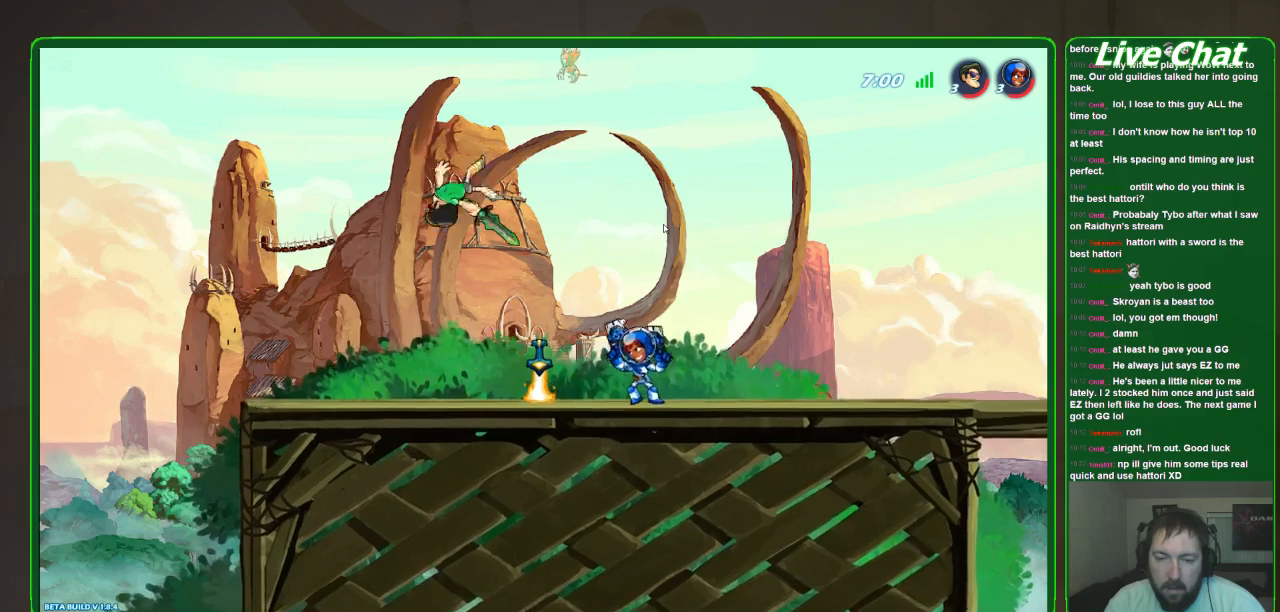
{"buttons": [], "left_stick": "down-right", "events": []}
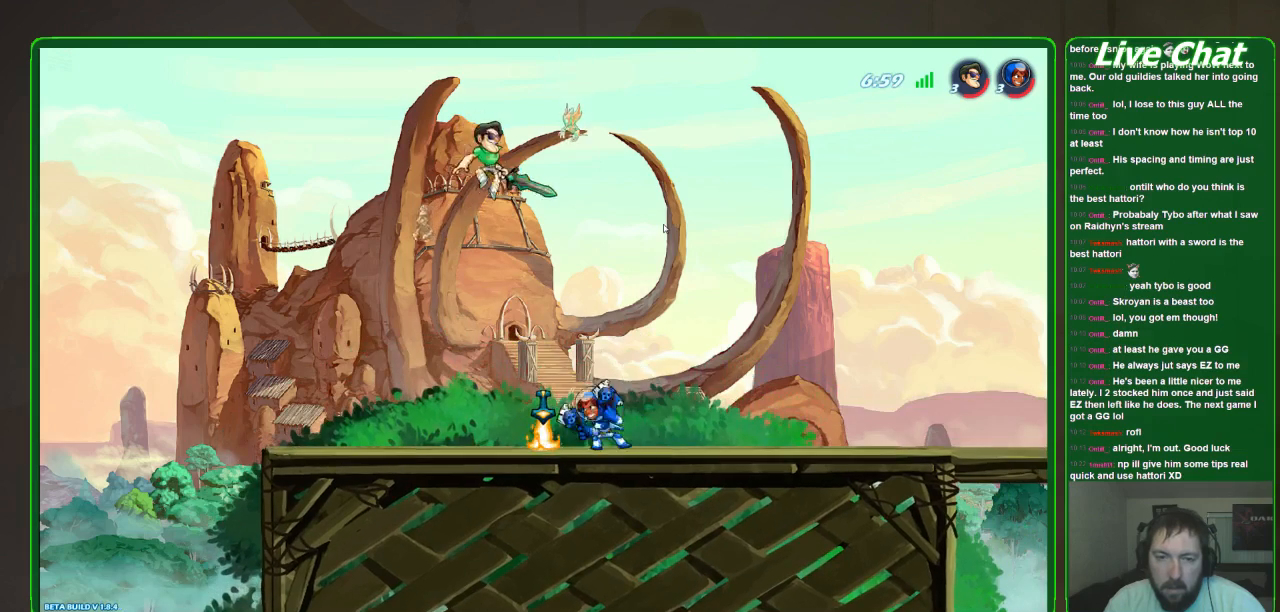
{"buttons": [], "left_stick": "down-right", "events": [[200, "R2", "down"], [333, "R2", "up"]]}
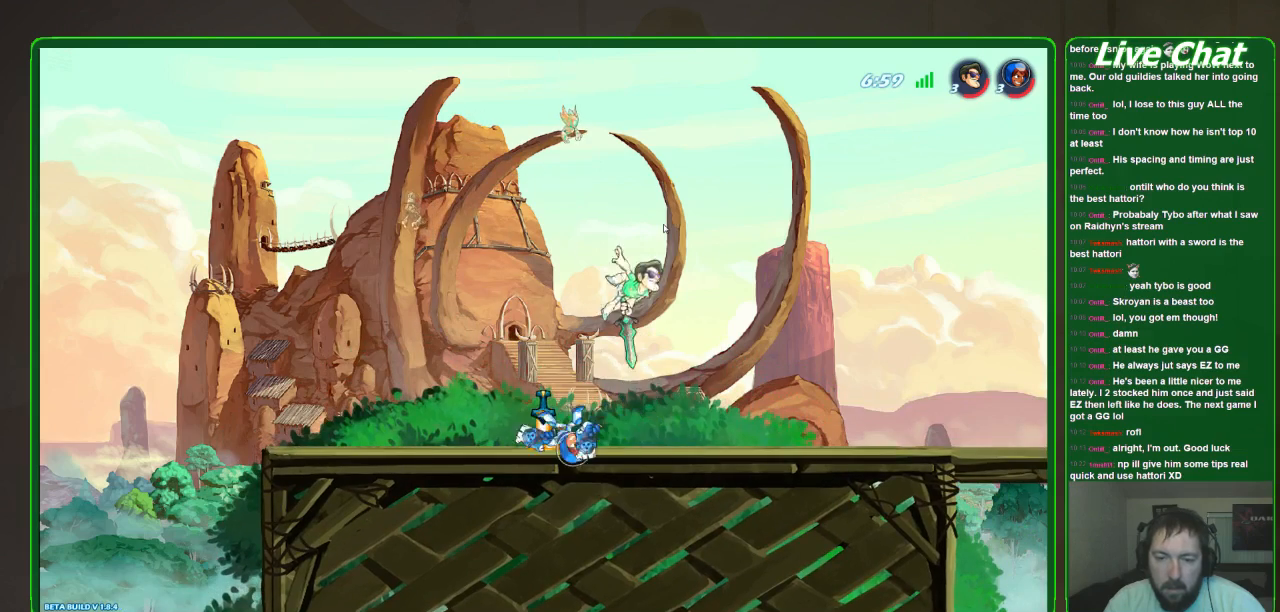
{"buttons": [], "left_stick": "left", "events": [[133, "left_stick", "down-left"], [233, "X", "down"], [300, "left_stick", "left"], [333, "X", "up"], [400, "X", "down"], [500, "X", "up"]]}
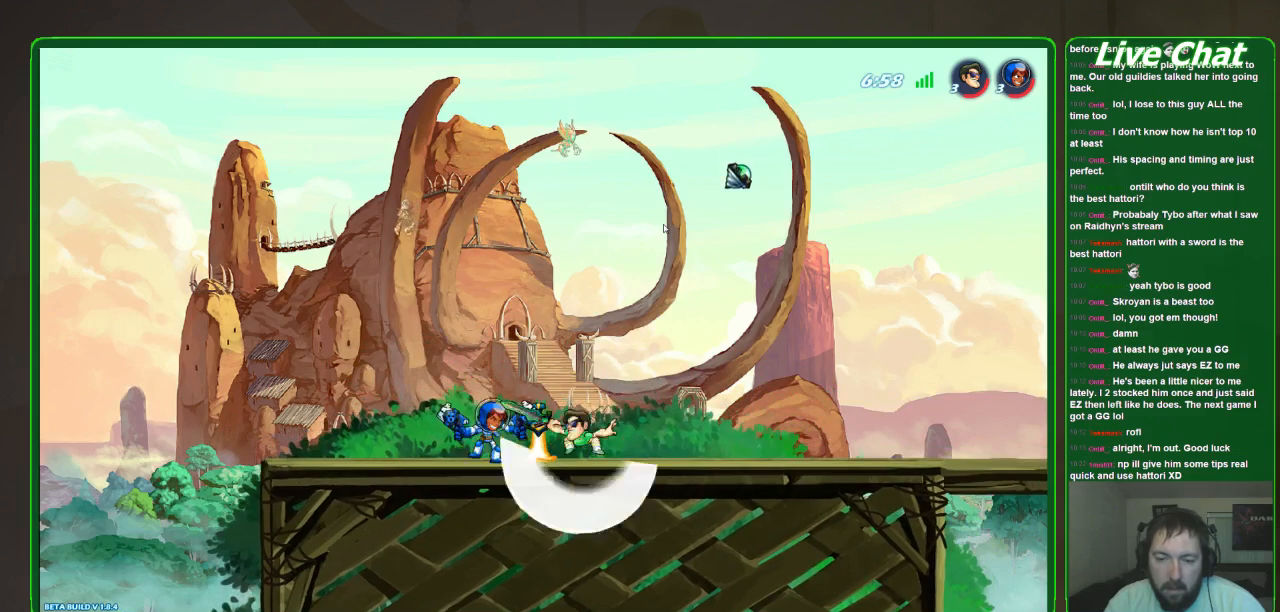
{"buttons": [], "left_stick": "left", "events": [[33, "X", "down"], [133, "X", "up"]]}
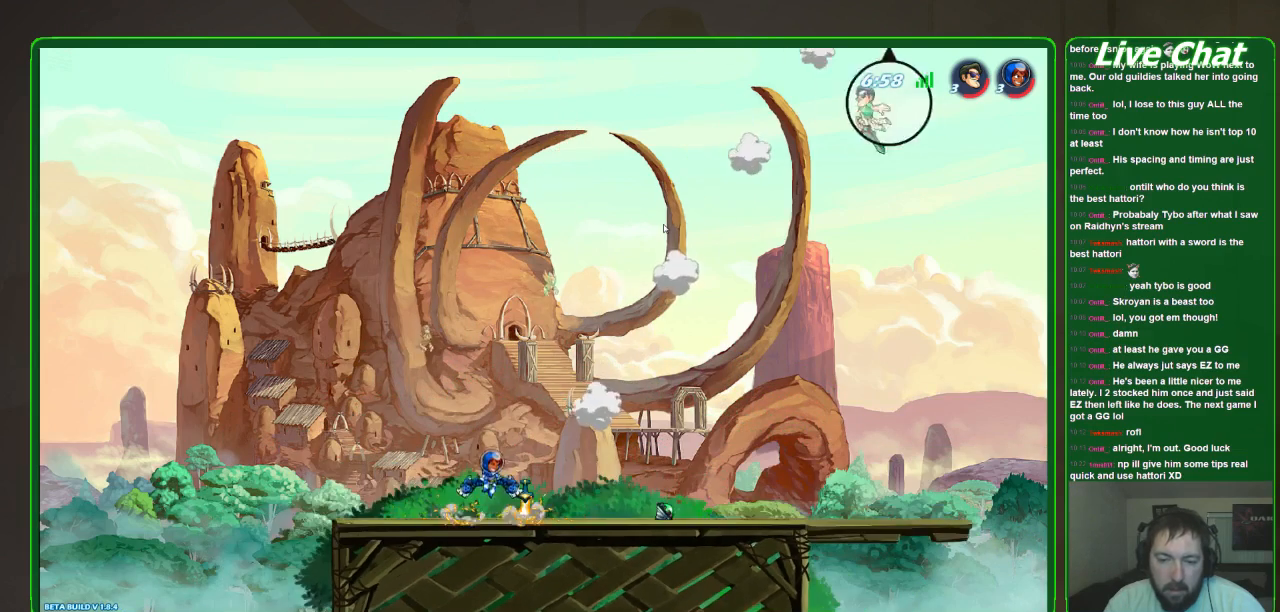
{"buttons": ["R2"], "left_stick": "left", "events": [[100, "R2", "down"], [200, "R2", "up"], [267, "R2", "down"]]}
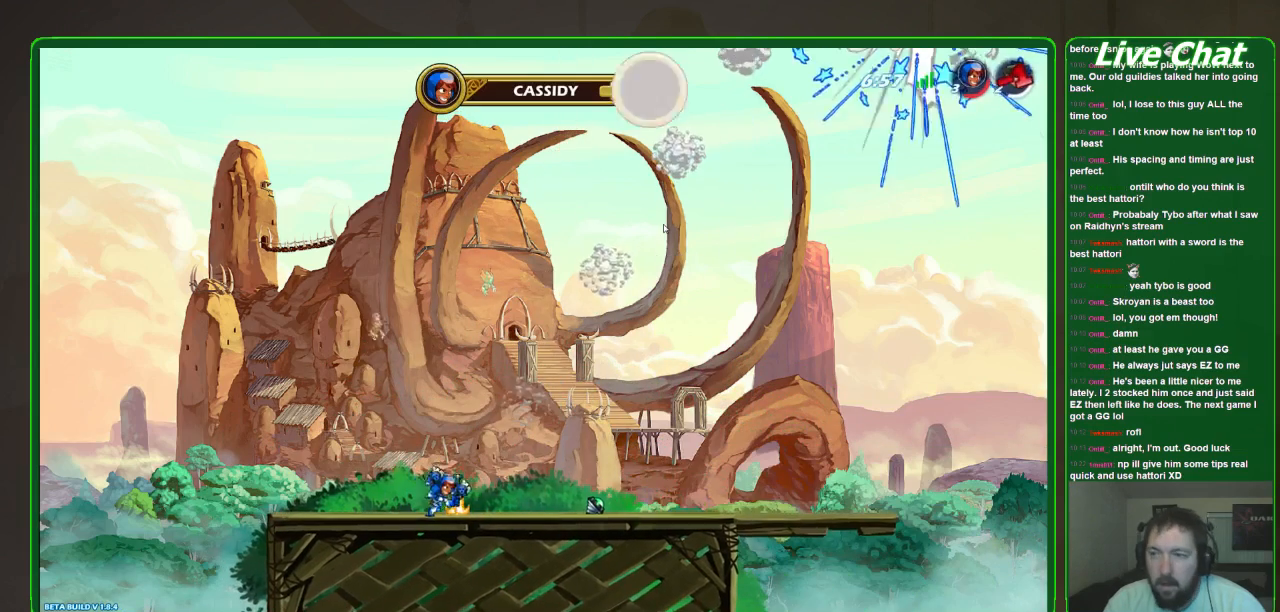
{"buttons": [], "left_stick": "center", "events": [[33, "R2", "up"], [233, "left_stick", "center"]]}
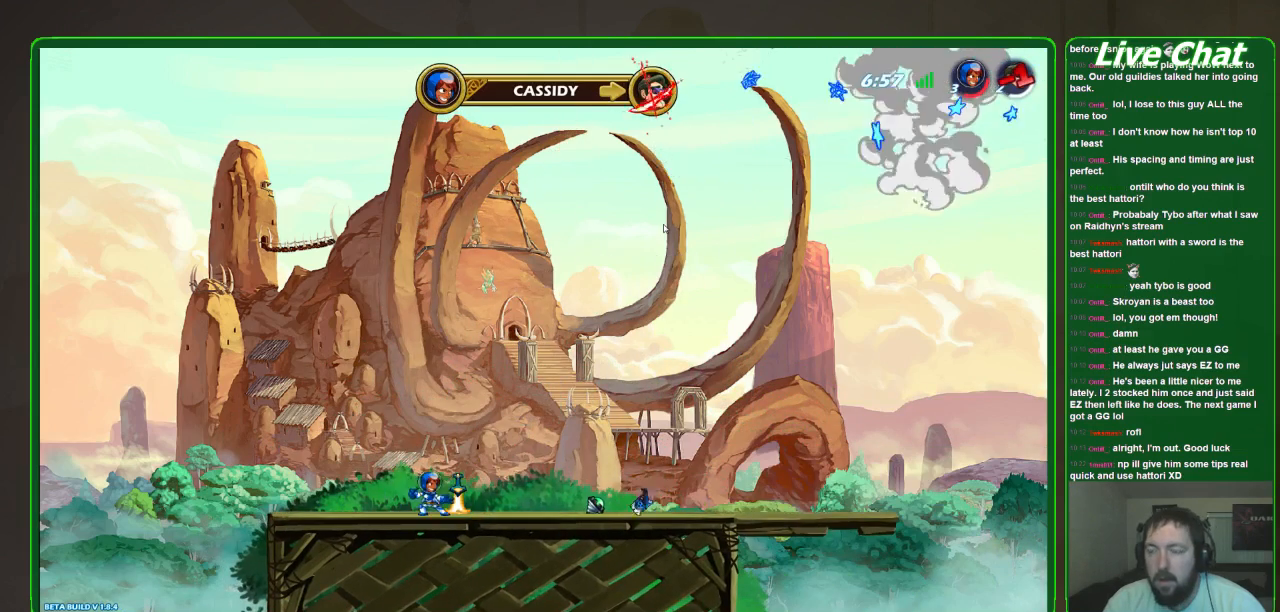
{"buttons": [], "left_stick": "down-left", "events": [[400, "left_stick", "down-left"]]}
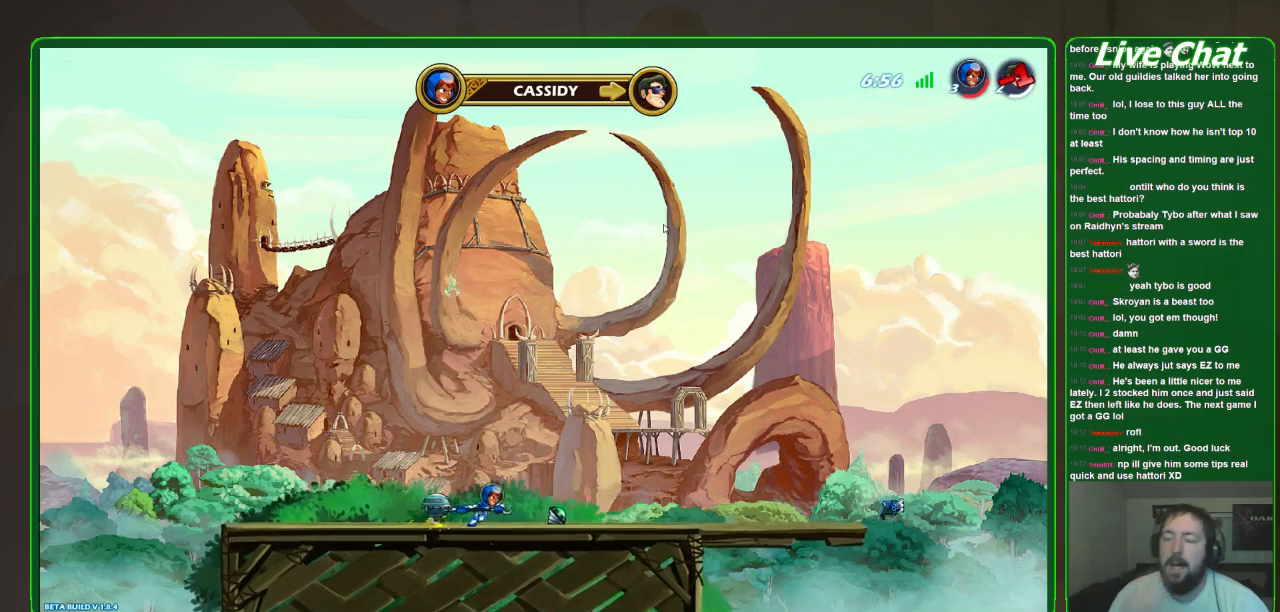
{"buttons": [], "left_stick": "down-left", "events": []}
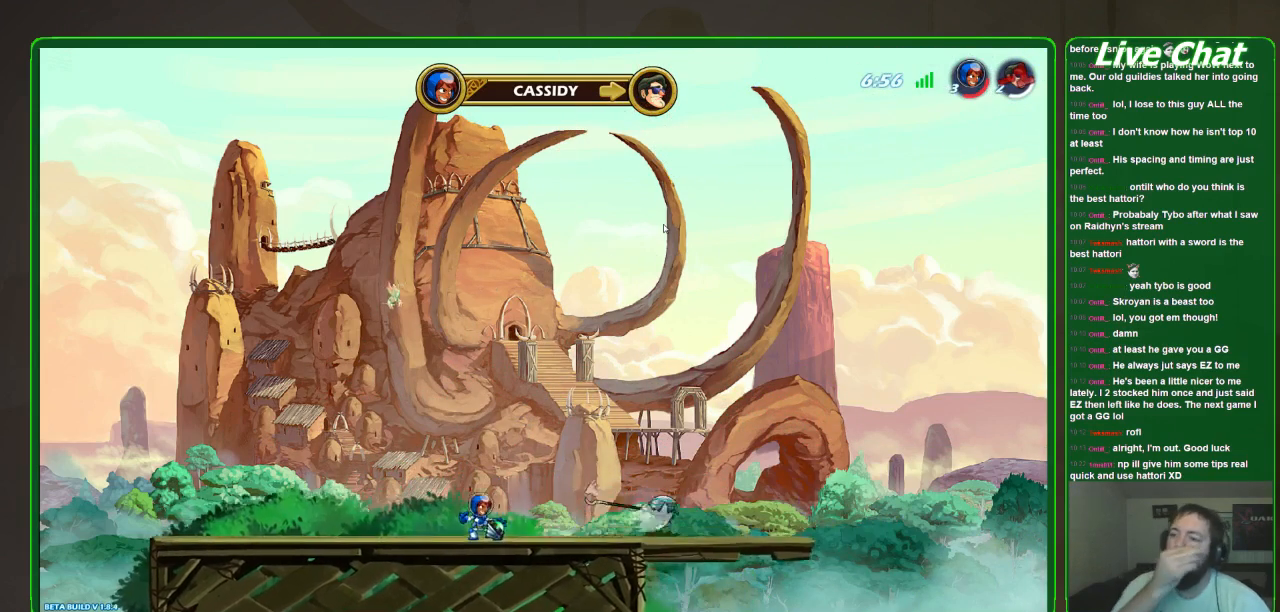
{"buttons": [], "left_stick": "down-left", "events": []}